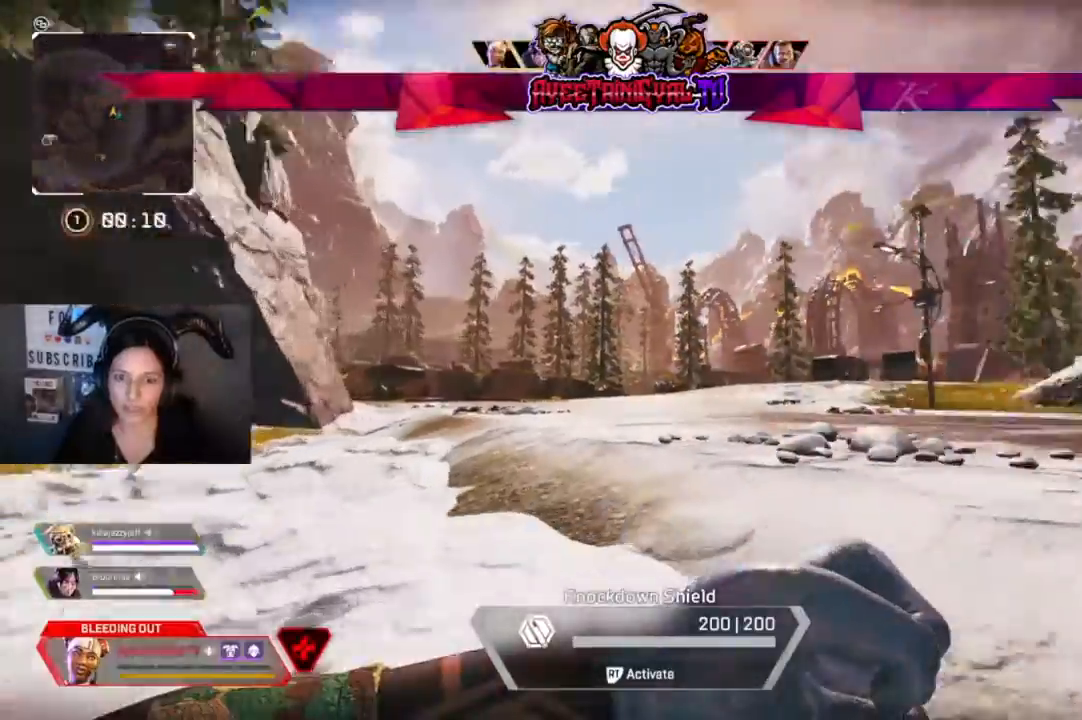
Gameplay with a controller (Xbox layout); each line is a JSON object with the inputs held at the frame after it. "events" lists button and stick changes between this image and that frame as [ms after this image, input, new state], when the widget could be followed in between.
{"buttons": [], "left_stick": "up-right", "right_stick": "center", "events": [[400, "right_stick", "center"]]}
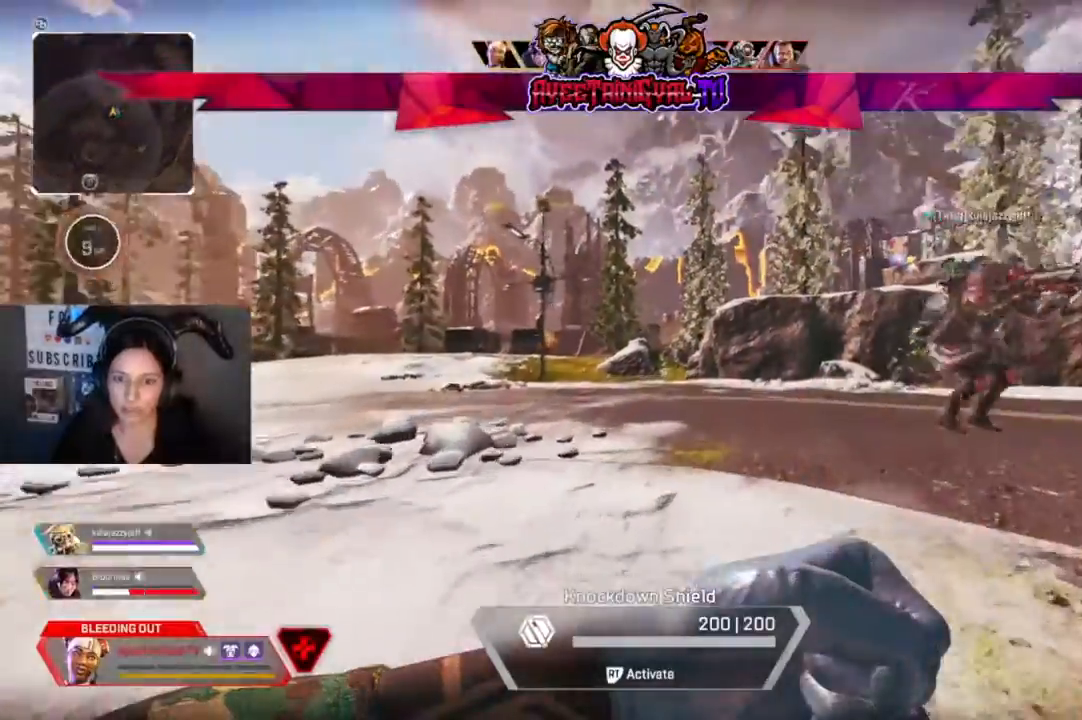
{"buttons": [], "left_stick": "up-right", "right_stick": "right", "events": [[67, "right_stick", "right"], [267, "right_stick", "center"], [367, "right_stick", "right"]]}
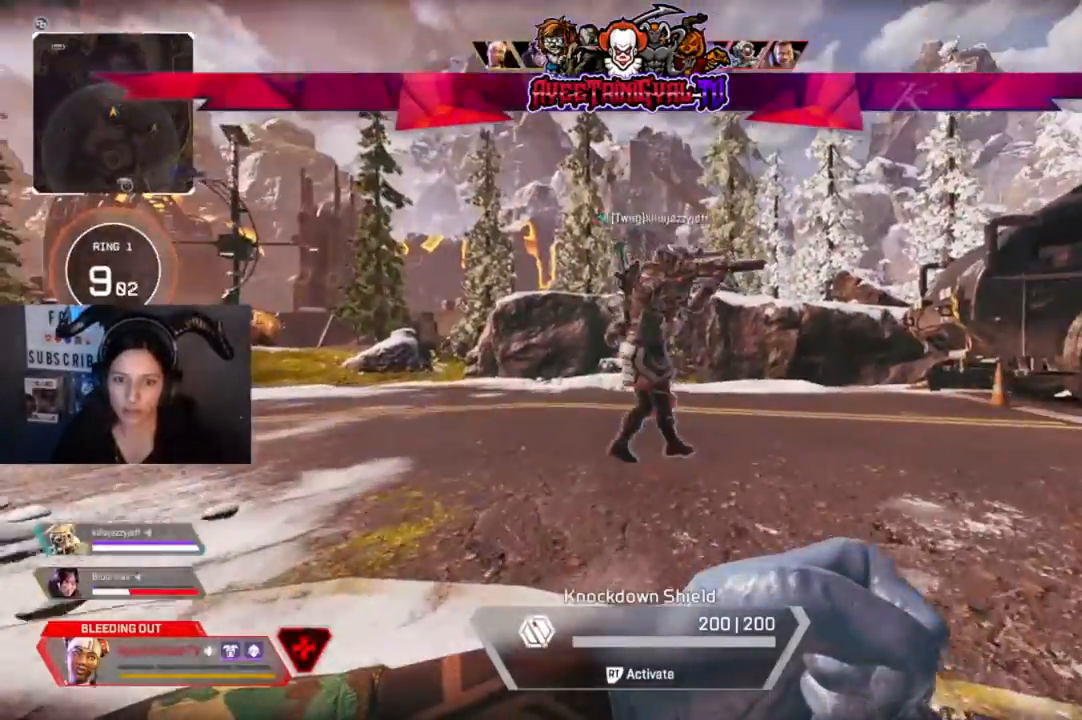
{"buttons": [], "left_stick": "up", "right_stick": "right"}
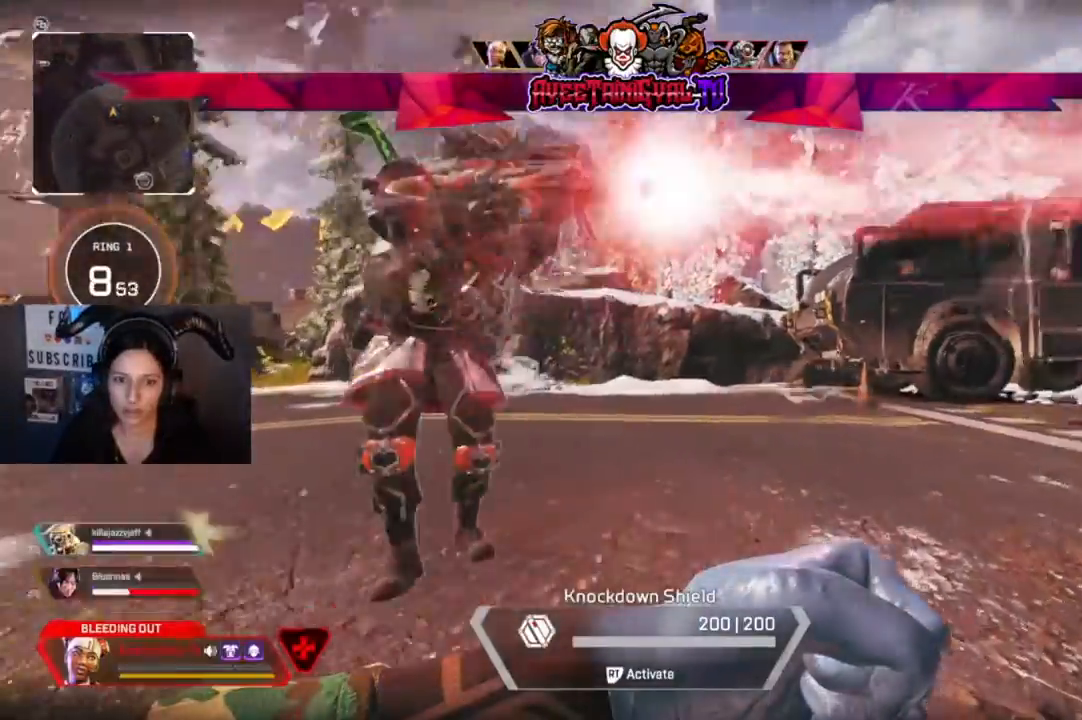
{"buttons": [], "left_stick": "left", "right_stick": "right", "events": [[200, "left_stick", "left"]]}
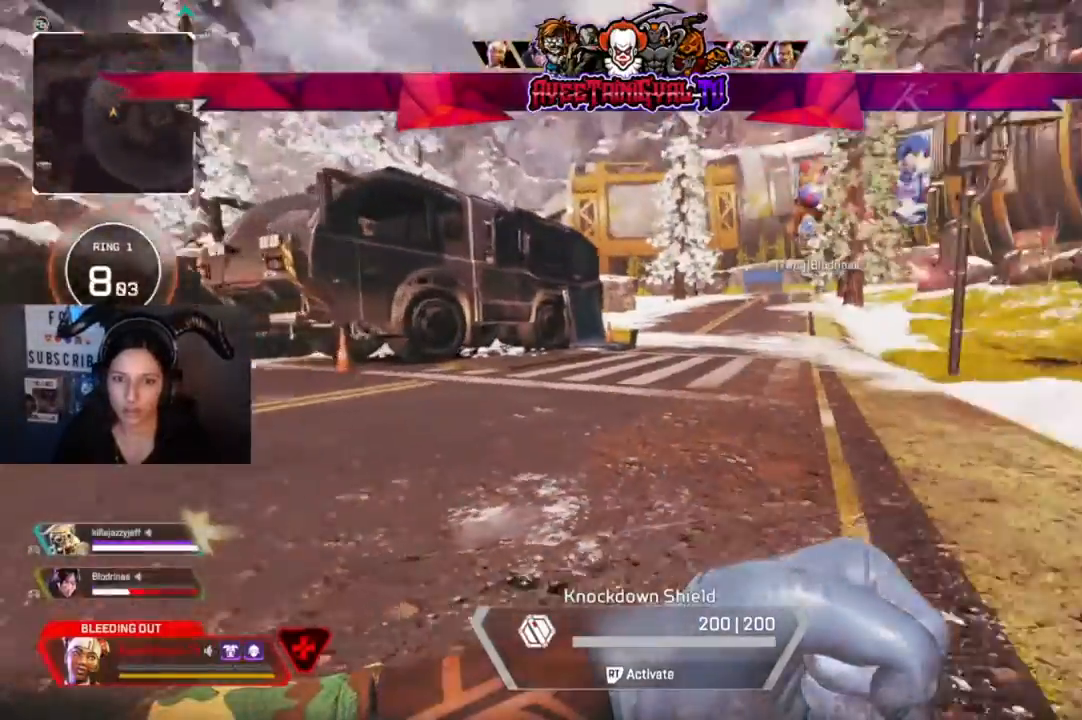
{"buttons": [], "left_stick": "down-left", "right_stick": "right", "events": [[67, "left_stick", "down-right"], [433, "left_stick", "down-left"]]}
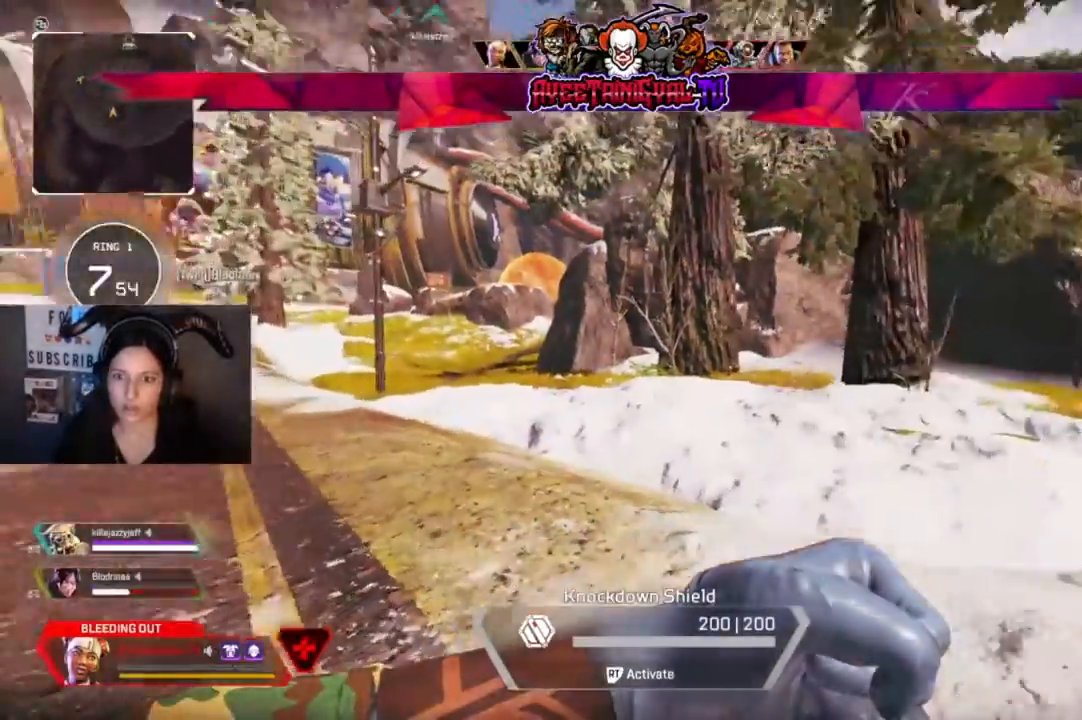
{"buttons": [], "left_stick": "down-right", "right_stick": "center", "events": [[233, "left_stick", "down"], [333, "left_stick", "down-right"], [433, "right_stick", "center"]]}
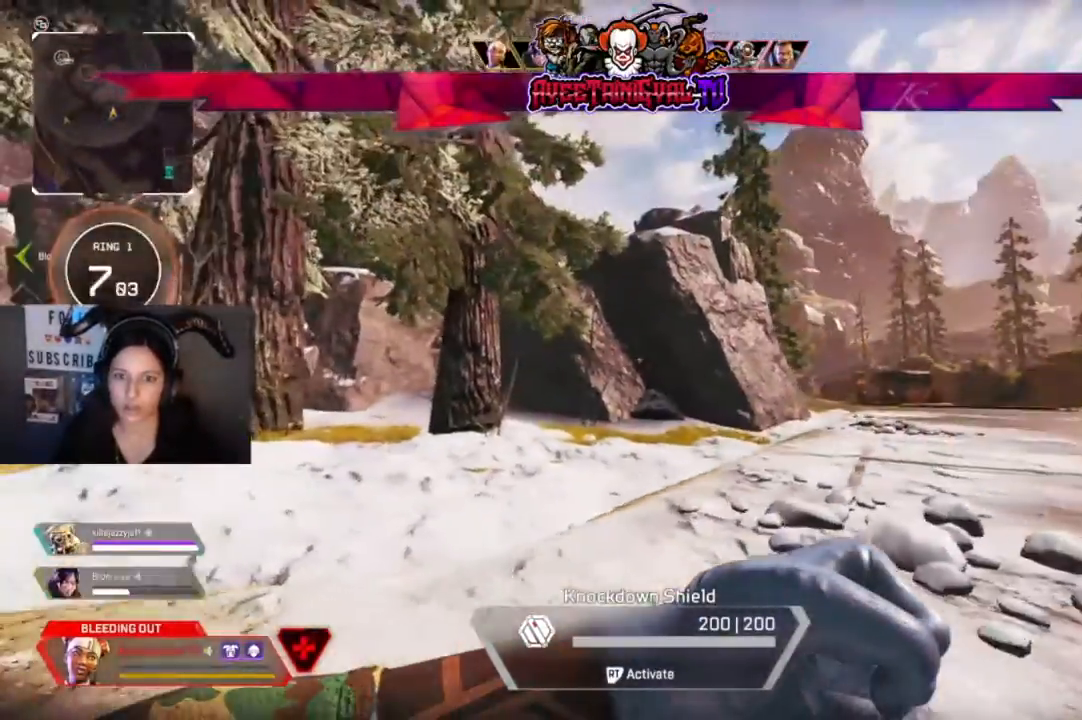
{"buttons": [], "left_stick": "down-left", "right_stick": "center", "events": [[433, "left_stick", "down-left"]]}
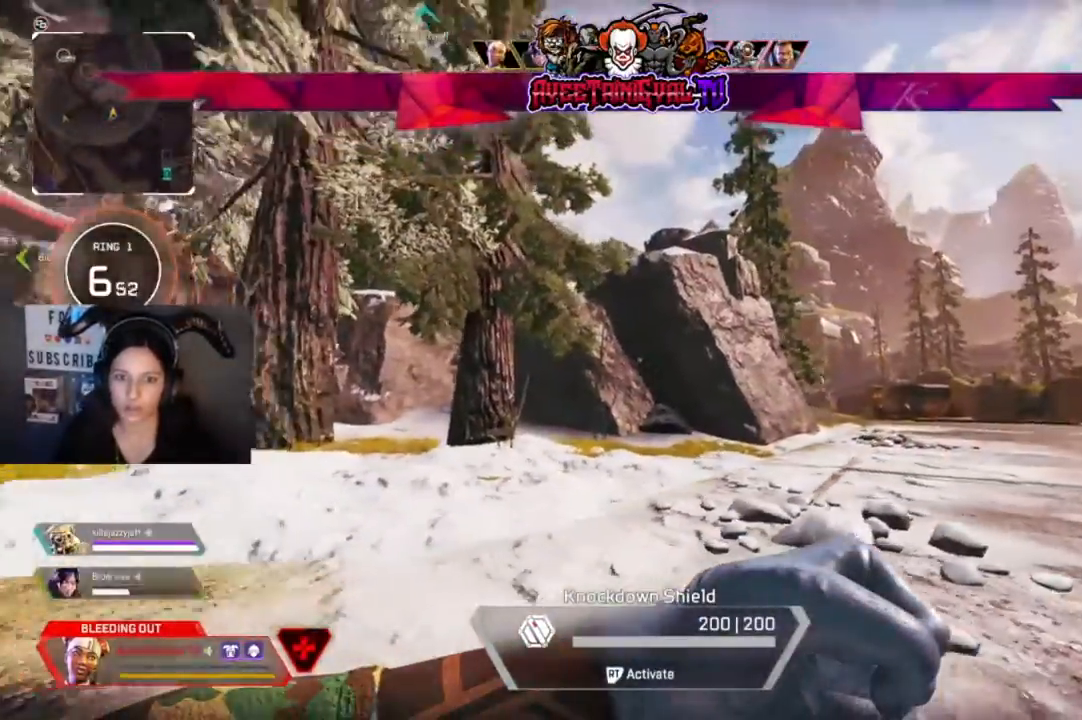
{"buttons": ["R1"], "left_stick": "right", "right_stick": "center", "events": [[67, "right_stick", "right"], [100, "left_stick", "down-right"], [167, "left_stick", "right"], [233, "right_stick", "down-right"], [267, "R1", "down"], [400, "R1", "up"], [467, "R1", "down"], [500, "right_stick", "center"]]}
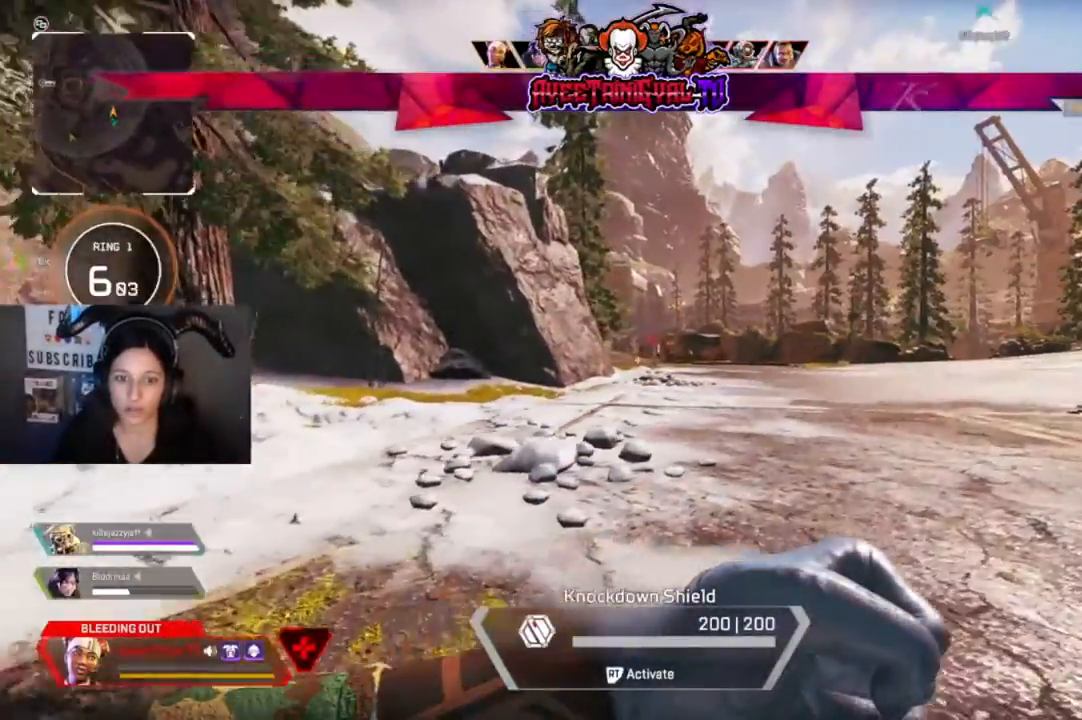
{"buttons": [], "left_stick": "right", "right_stick": "down-left", "events": [[100, "R1", "up"], [167, "R1", "down"], [267, "R1", "up"], [367, "R1", "down"], [500, "R1", "up"], [500, "right_stick", "down-left"]]}
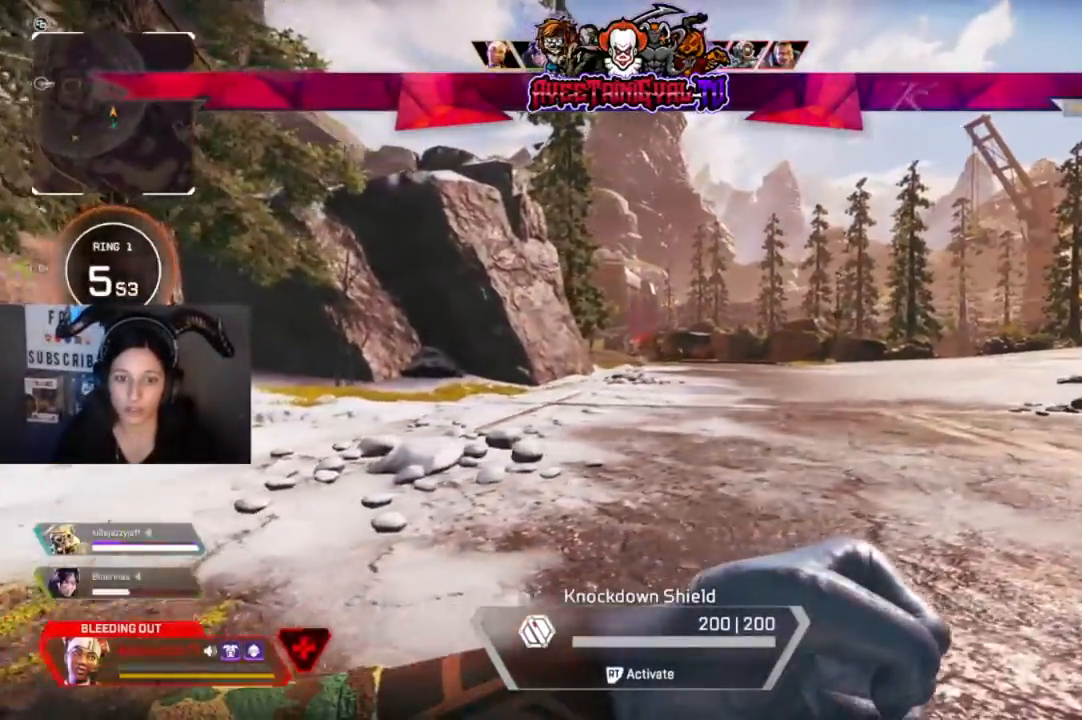
{"buttons": ["R2"], "left_stick": "left", "right_stick": "center", "events": [[100, "right_stick", "center"], [167, "R2", "down"], [200, "left_stick", "left"]]}
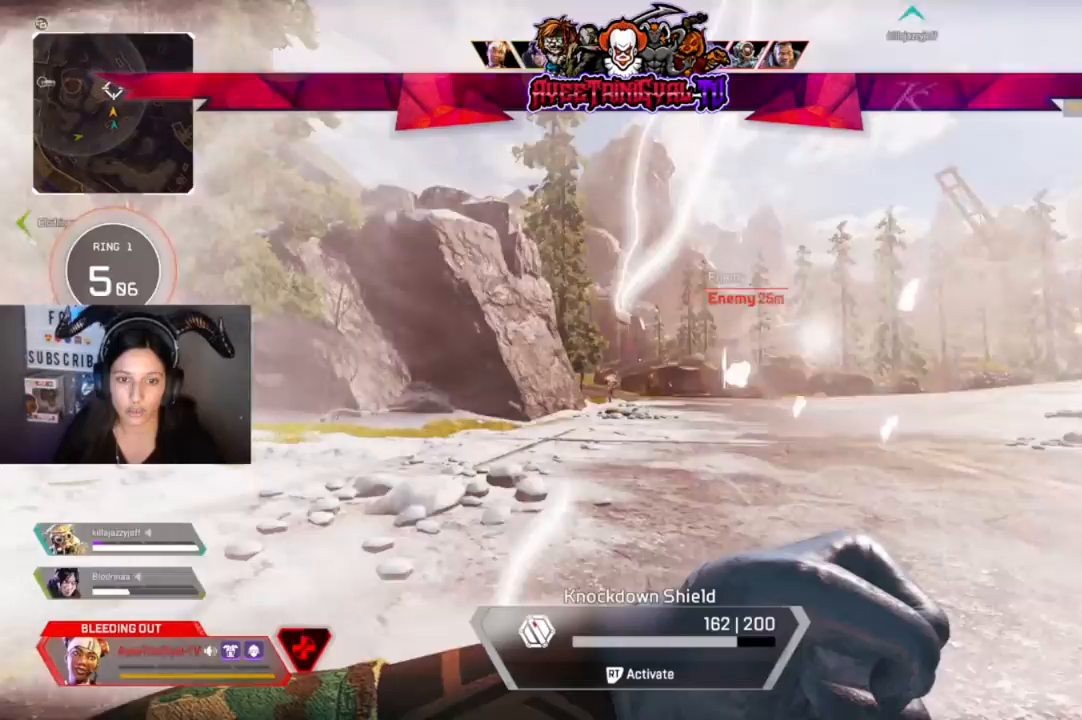
{"buttons": ["R2"], "left_stick": "right", "right_stick": "center", "events": [[67, "left_stick", "center"], [200, "left_stick", "right"]]}
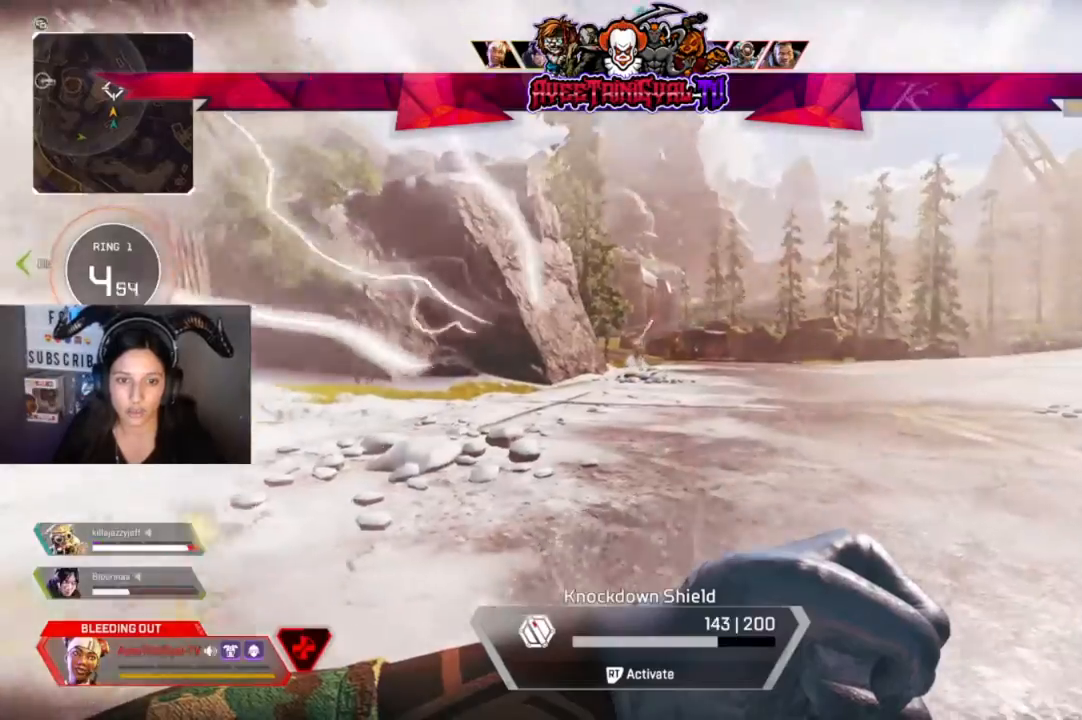
{"buttons": ["R2"], "left_stick": "right", "right_stick": "center", "events": [[133, "left_stick", "up-left"], [367, "left_stick", "up-right"], [500, "left_stick", "right"]]}
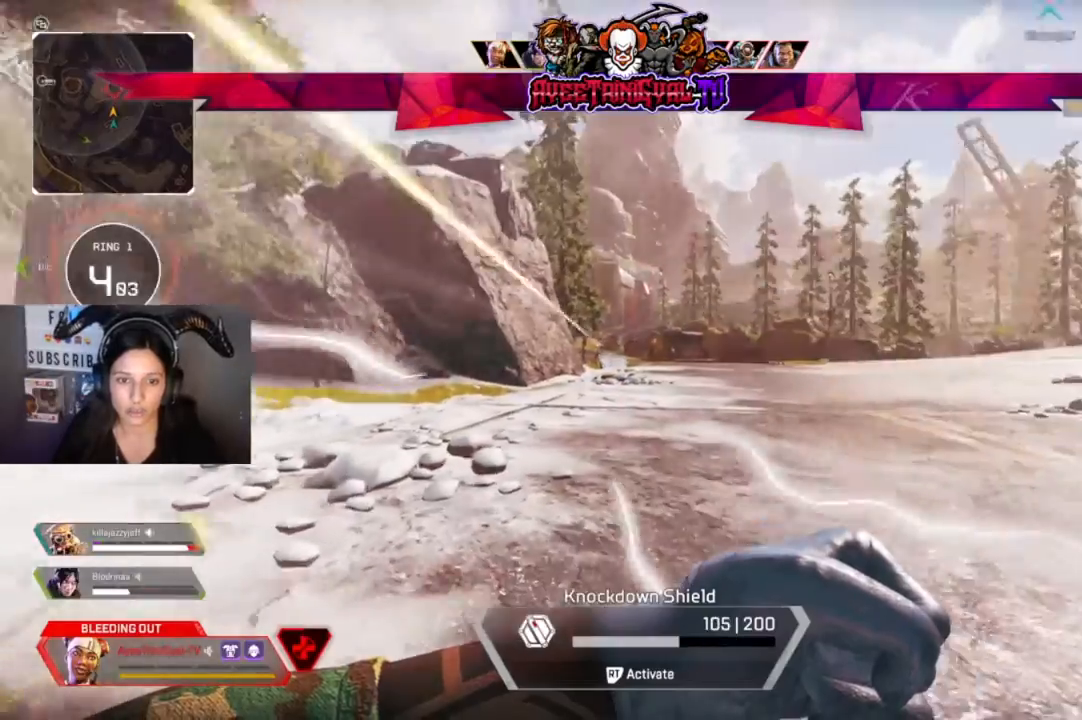
{"buttons": ["R2"], "left_stick": "left", "right_stick": "center", "events": [[200, "left_stick", "center"], [267, "left_stick", "left"]]}
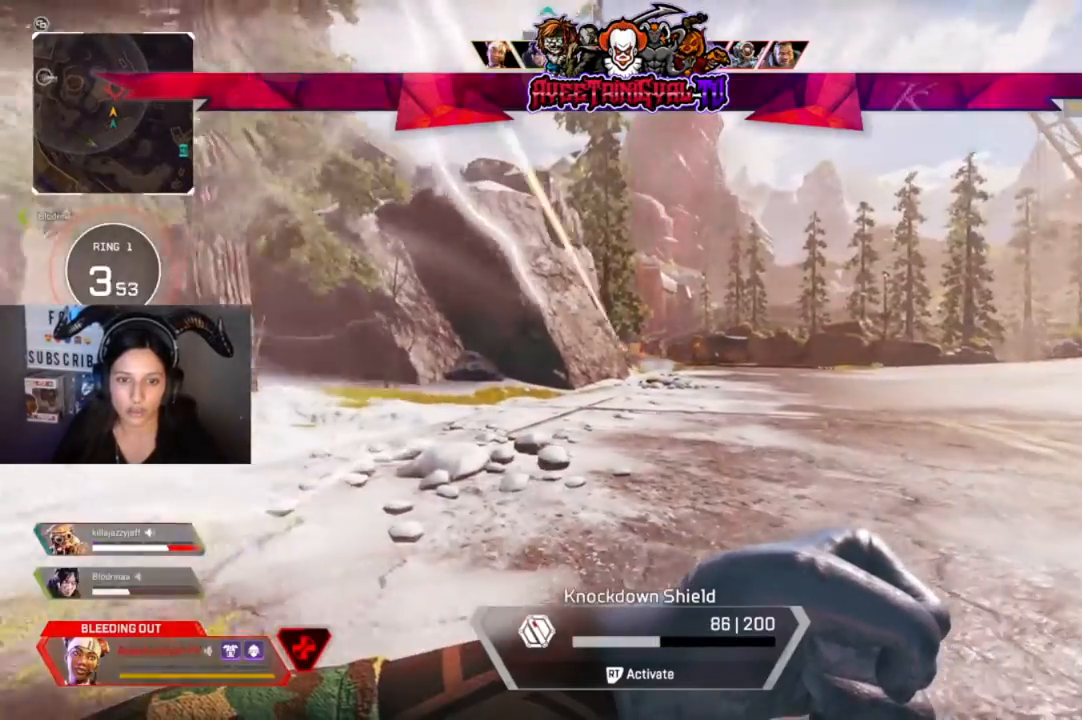
{"buttons": ["R2"], "left_stick": "down-left", "right_stick": "center", "events": [[300, "left_stick", "down-left"]]}
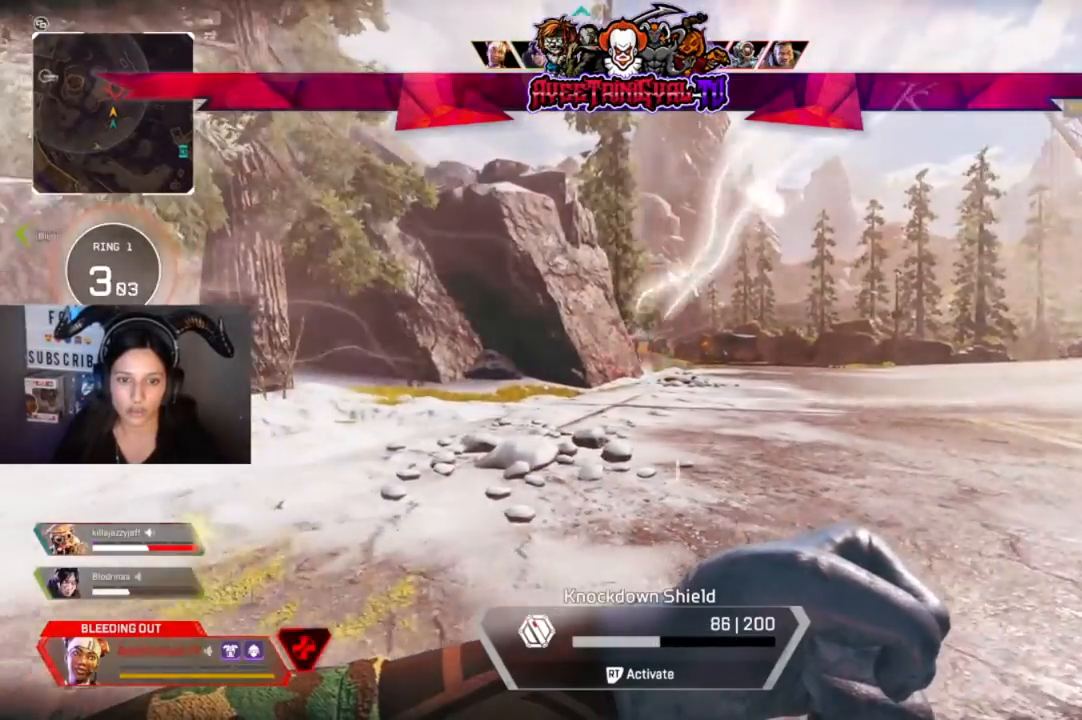
{"buttons": [], "left_stick": "down-left", "right_stick": "center", "events": [[167, "R2", "up"]]}
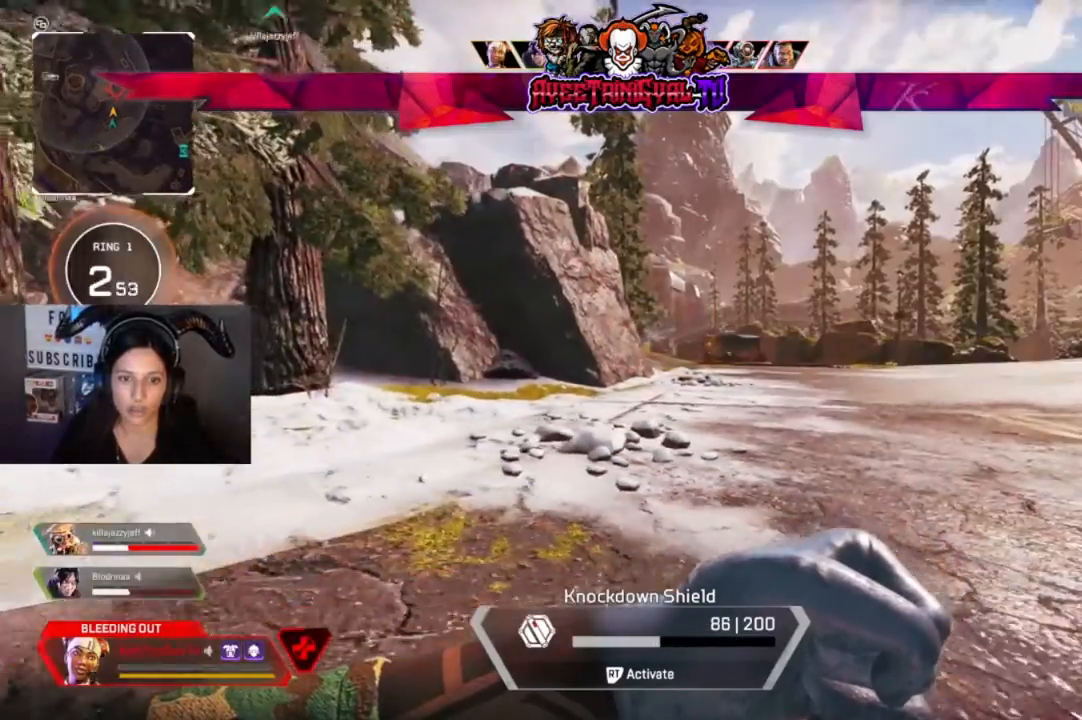
{"buttons": [], "left_stick": "down-left", "right_stick": "center", "events": []}
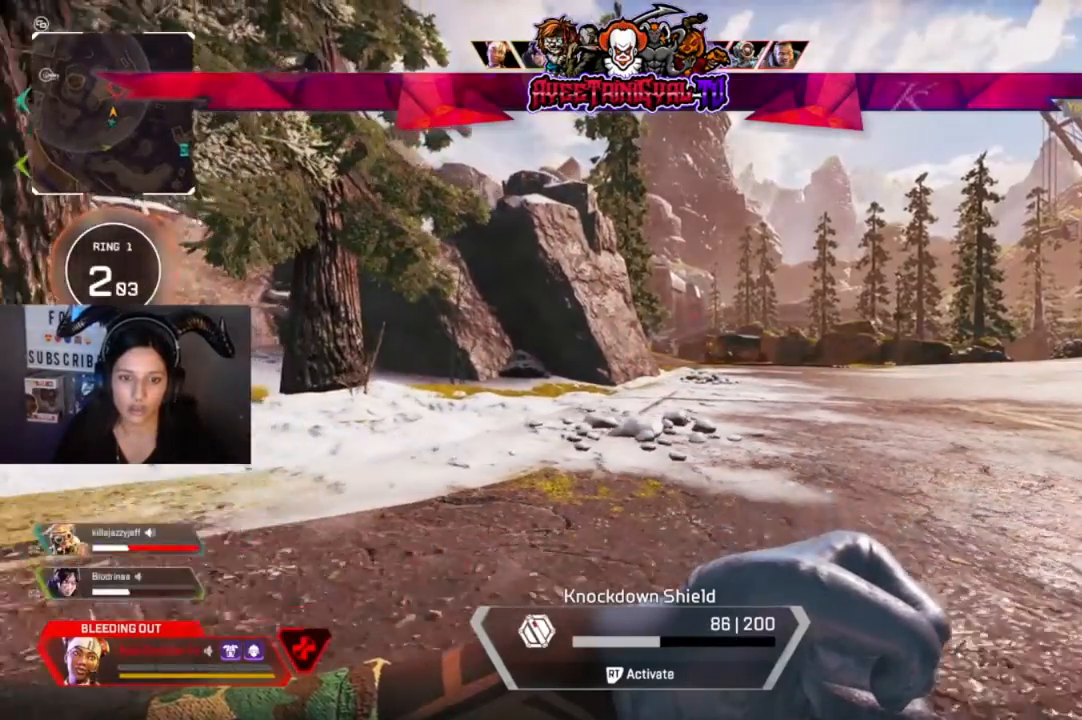
{"buttons": [], "left_stick": "down", "right_stick": "center", "events": [[67, "left_stick", "down"], [333, "right_stick", "right"], [500, "right_stick", "center"]]}
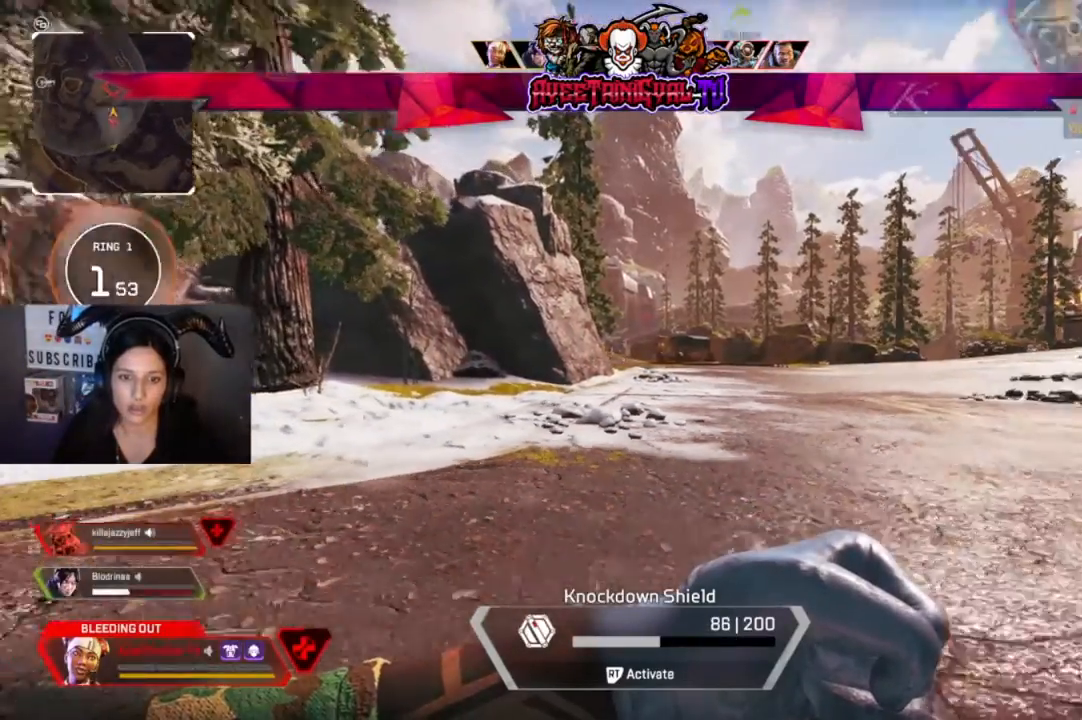
{"buttons": ["R2"], "left_stick": "down", "right_stick": "center", "events": [[100, "right_stick", "left"], [200, "right_stick", "center"], [400, "R2", "down"]]}
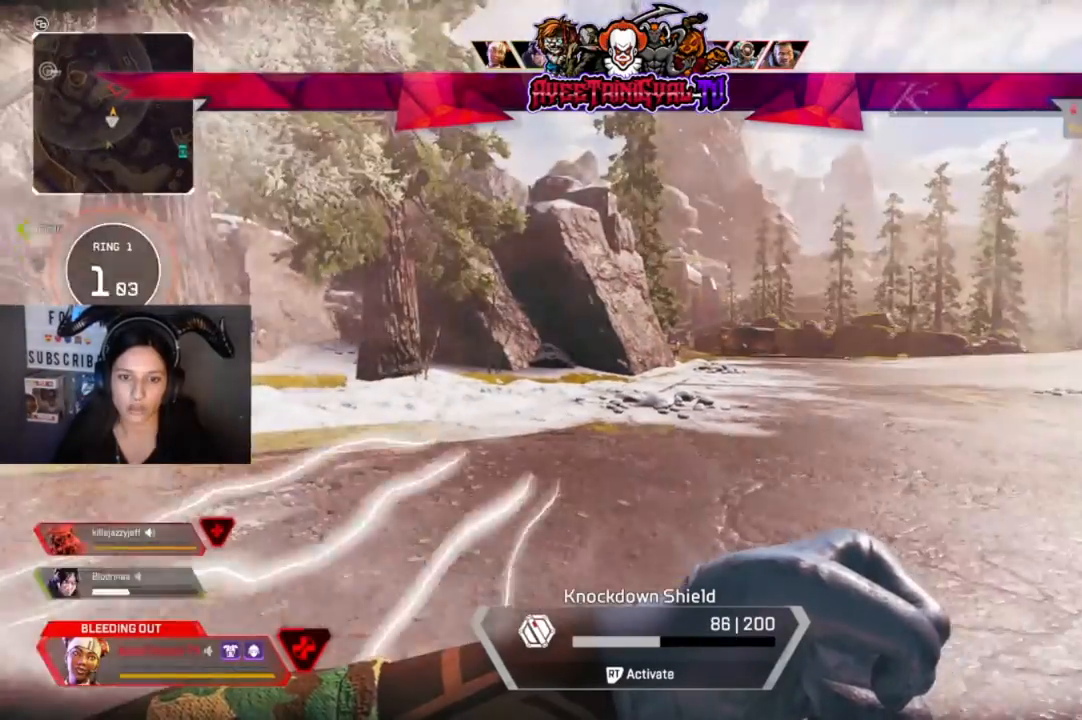
{"buttons": ["R2"], "left_stick": "down", "right_stick": "center", "events": []}
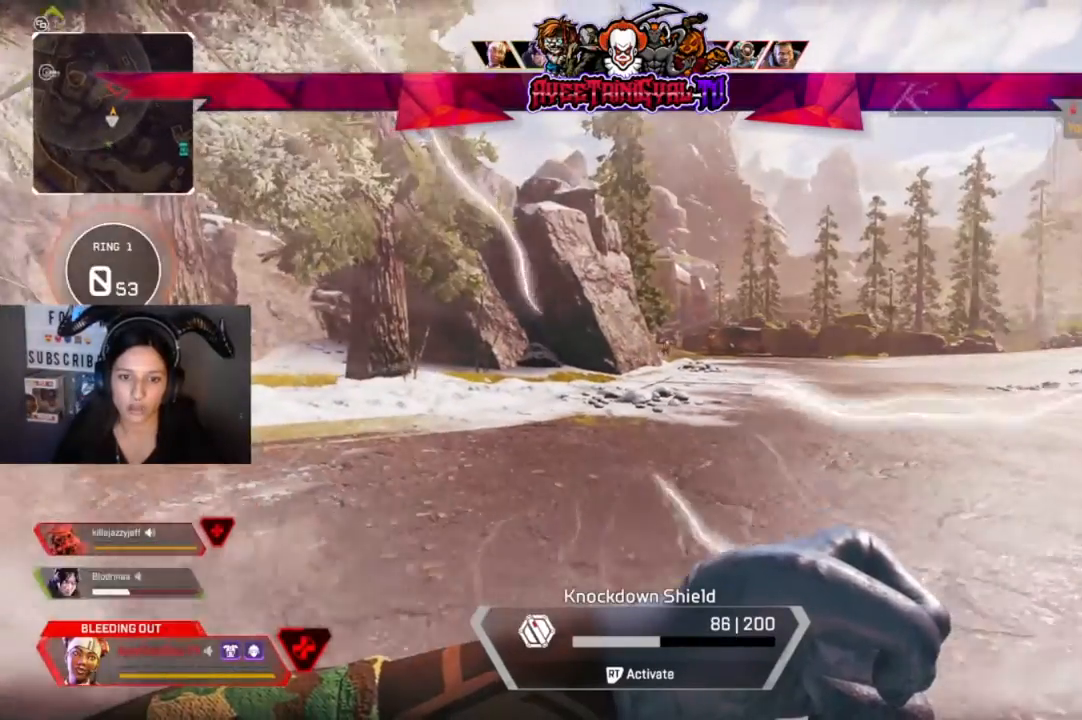
{"buttons": ["R2"], "left_stick": "down-left", "right_stick": "center", "events": [[100, "left_stick", "down-left"]]}
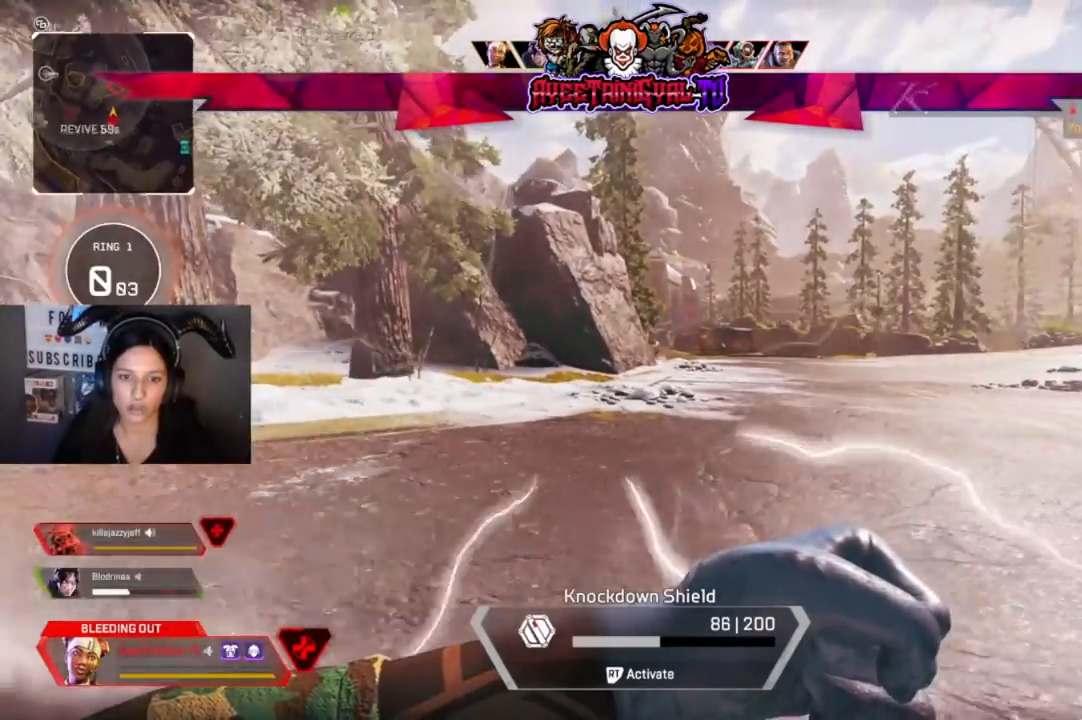
{"buttons": ["R2"], "left_stick": "down-left", "right_stick": "center", "events": []}
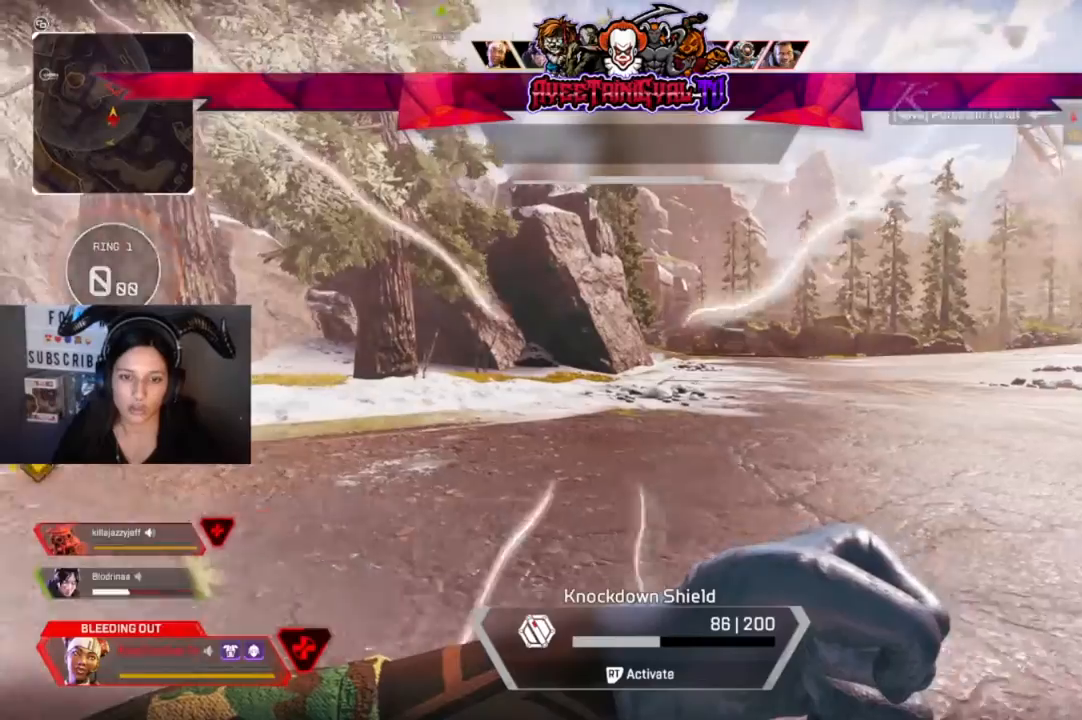
{"buttons": ["R2"], "left_stick": "down-left", "right_stick": "center", "events": []}
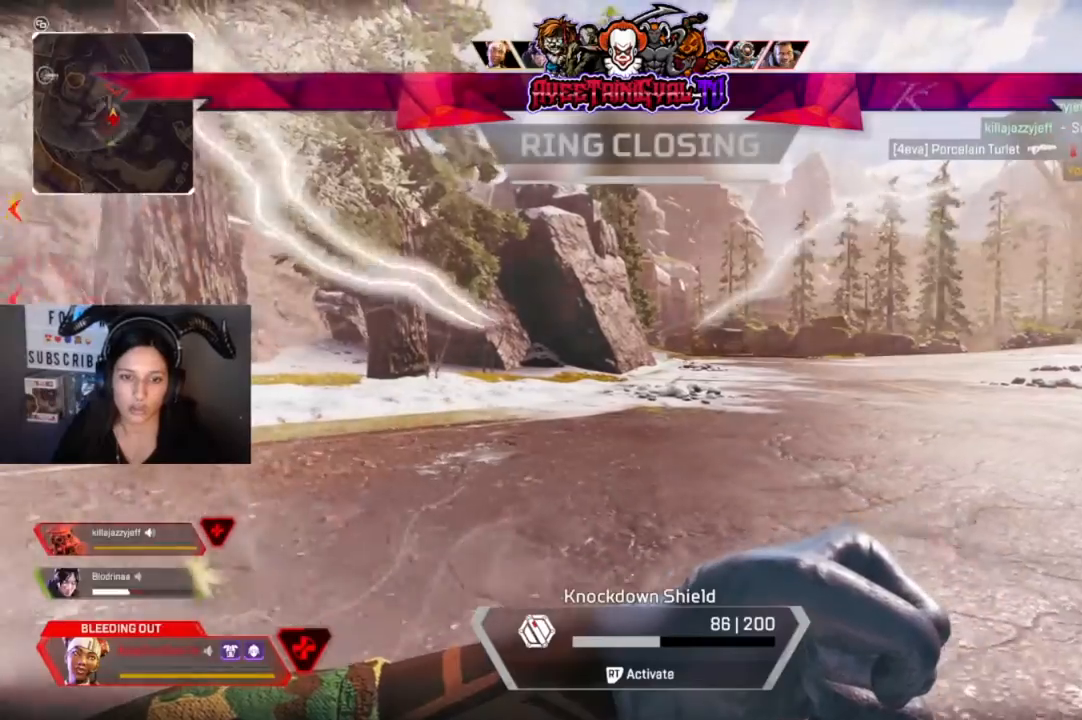
{"buttons": [], "left_stick": "down-left", "right_stick": "right", "events": [[133, "R2", "up"], [500, "right_stick", "right"]]}
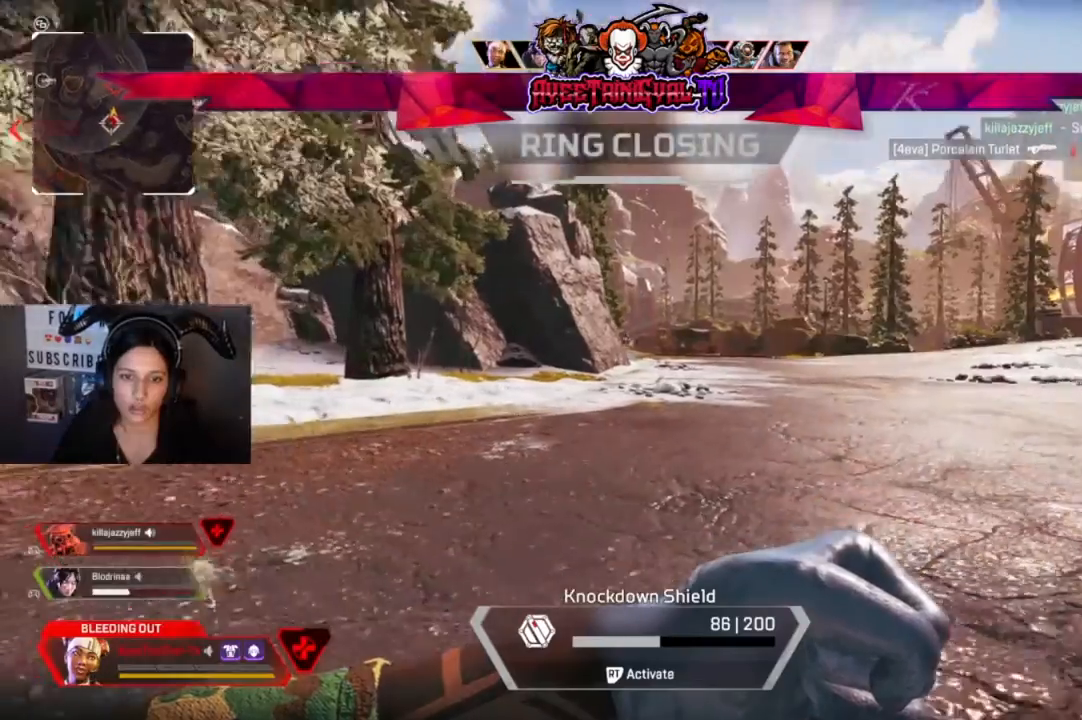
{"buttons": [], "left_stick": "down", "right_stick": "center", "events": [[33, "left_stick", "down"], [200, "right_stick", "center"]]}
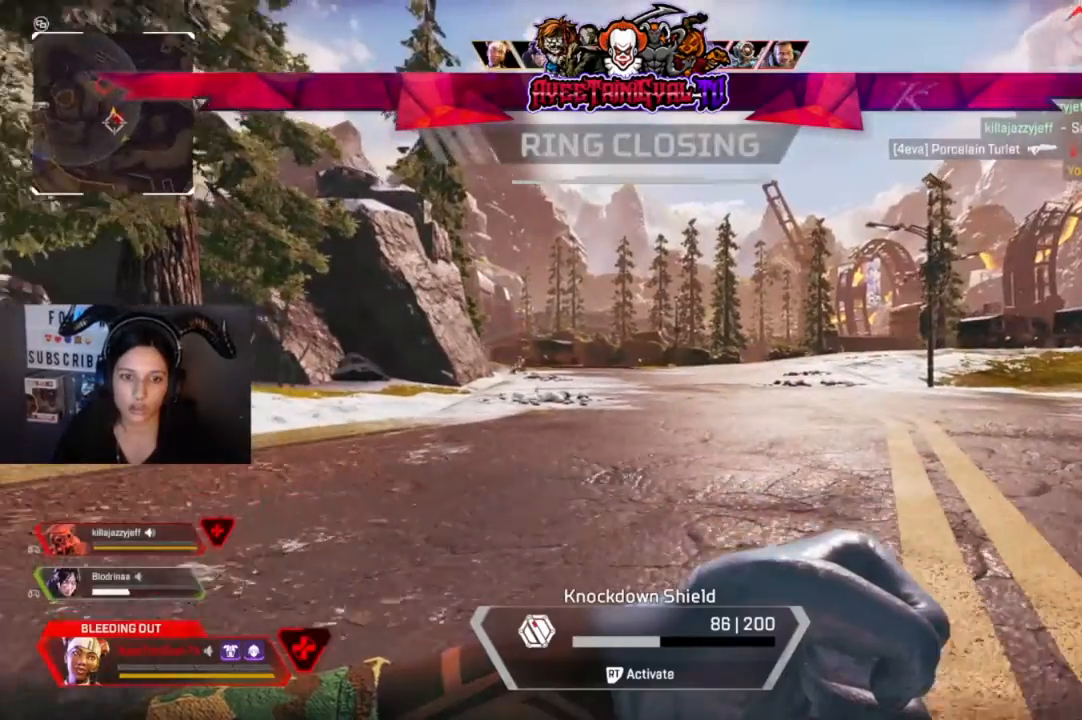
{"buttons": [], "left_stick": "down", "right_stick": "center"}
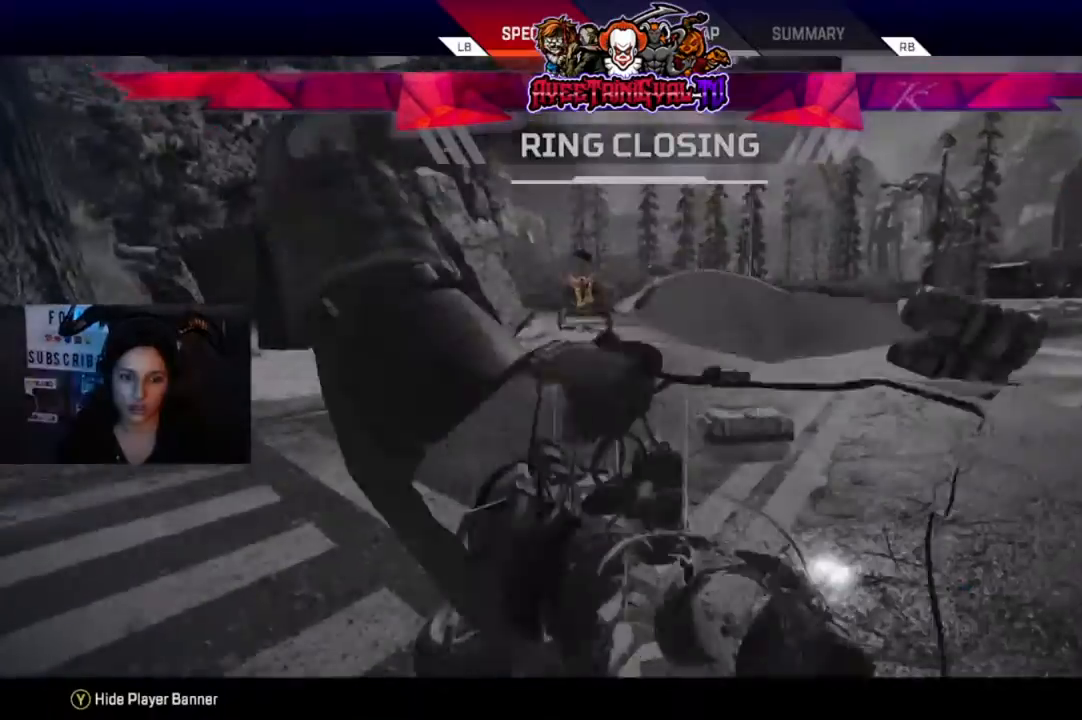
{"buttons": [], "left_stick": "center", "right_stick": "center", "events": [[267, "left_stick", "center"]]}